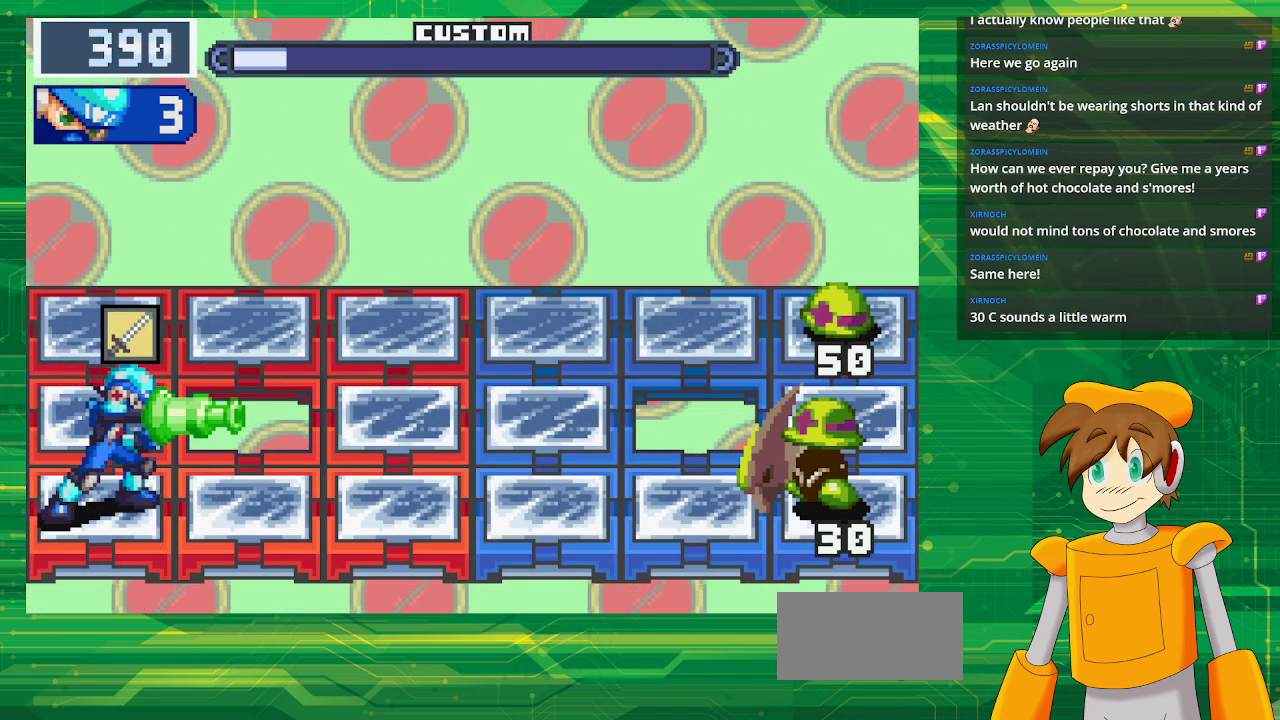
Gameplay with a controller (Nintendo layout); each line is a JSON object with the inputs held at the frame after it (dt_ms = milliseconds from this image to that frame). "events" lists button and stick changes between this image and that frame as [ms after this image, input, new state], when the widget could be followed in between. Not read: L3 R3.
{"dt_ms": 1000, "buttons": ["B"]}
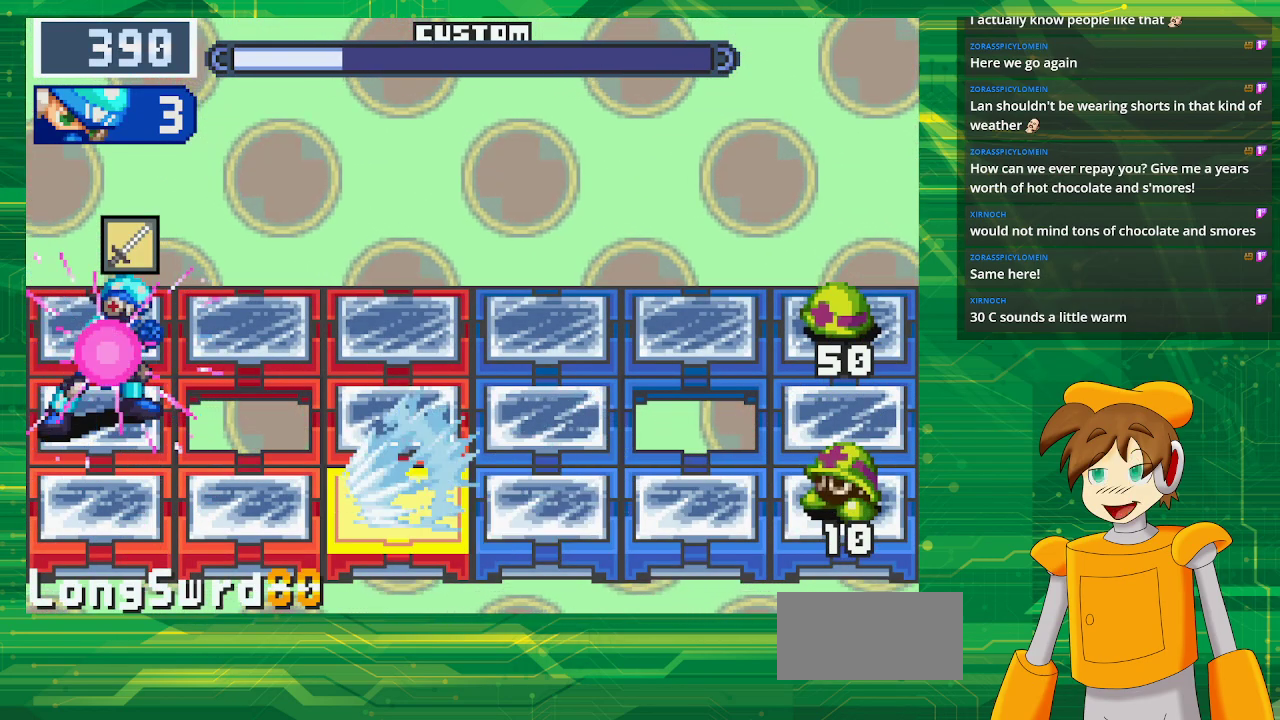
{"dt_ms": 500, "buttons": ["B"], "events": []}
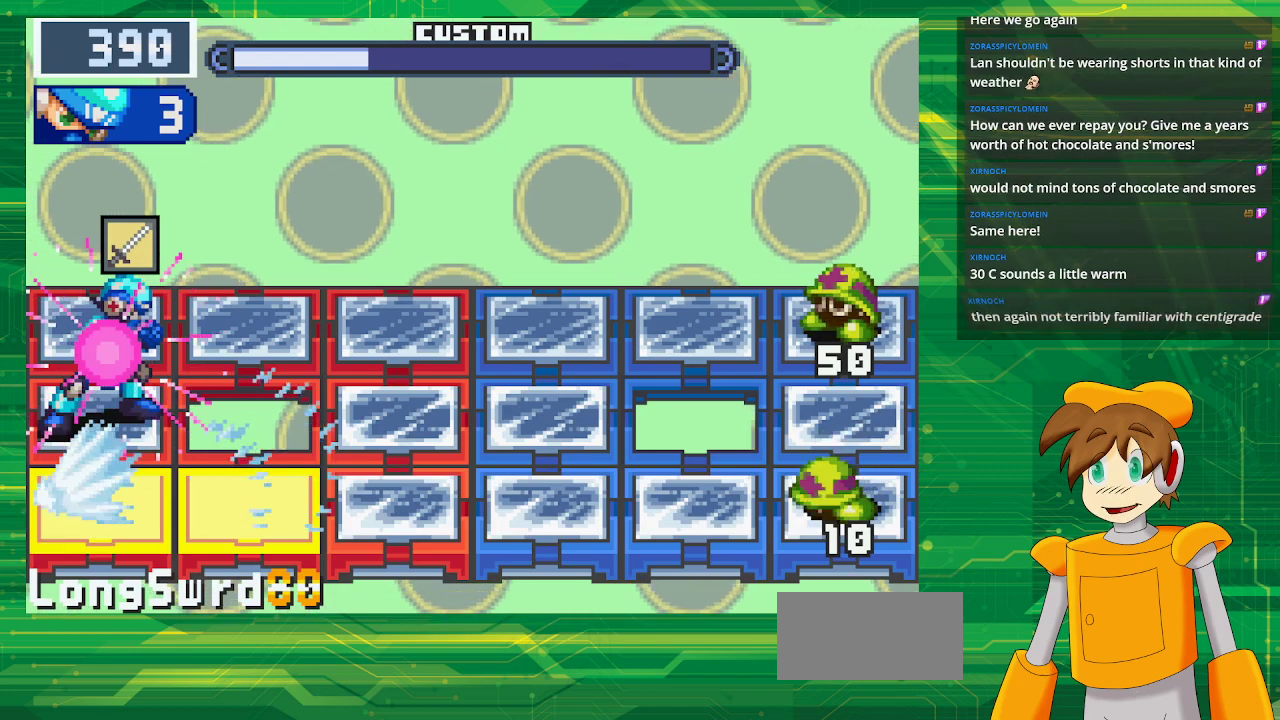
{"dt_ms": 500, "buttons": ["B"], "events": []}
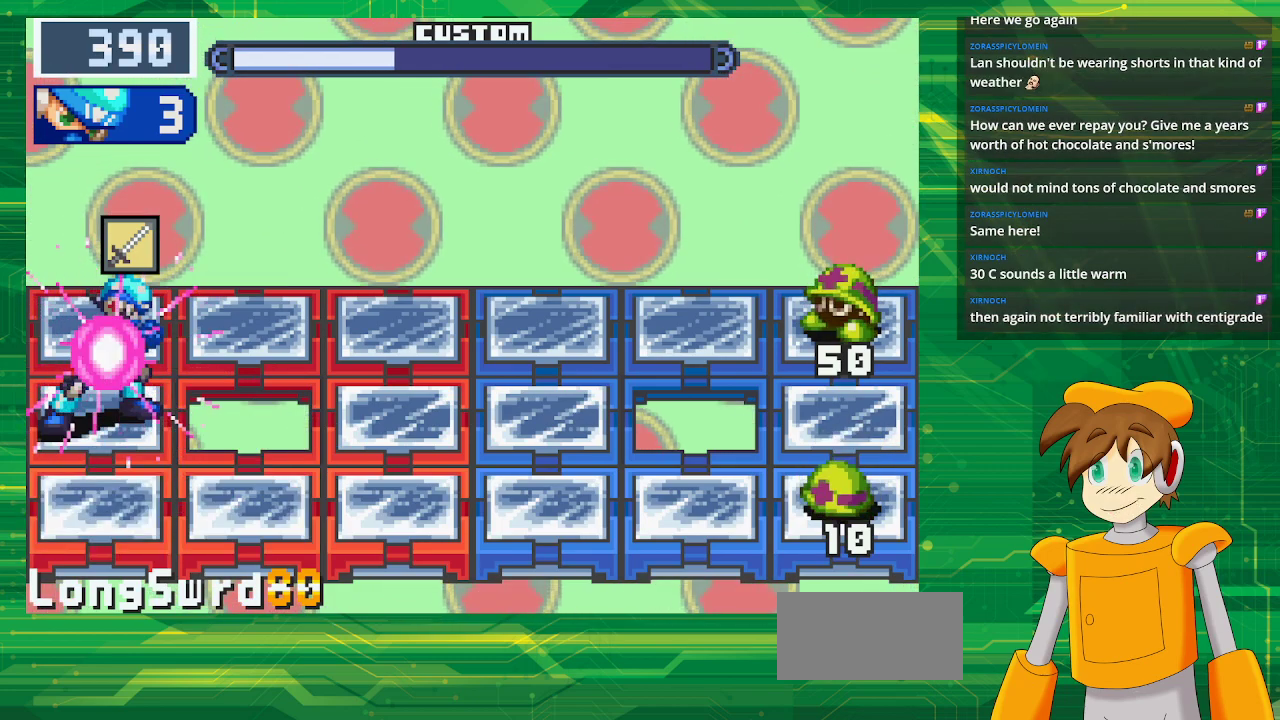
{"dt_ms": 500, "buttons": ["B"], "events": []}
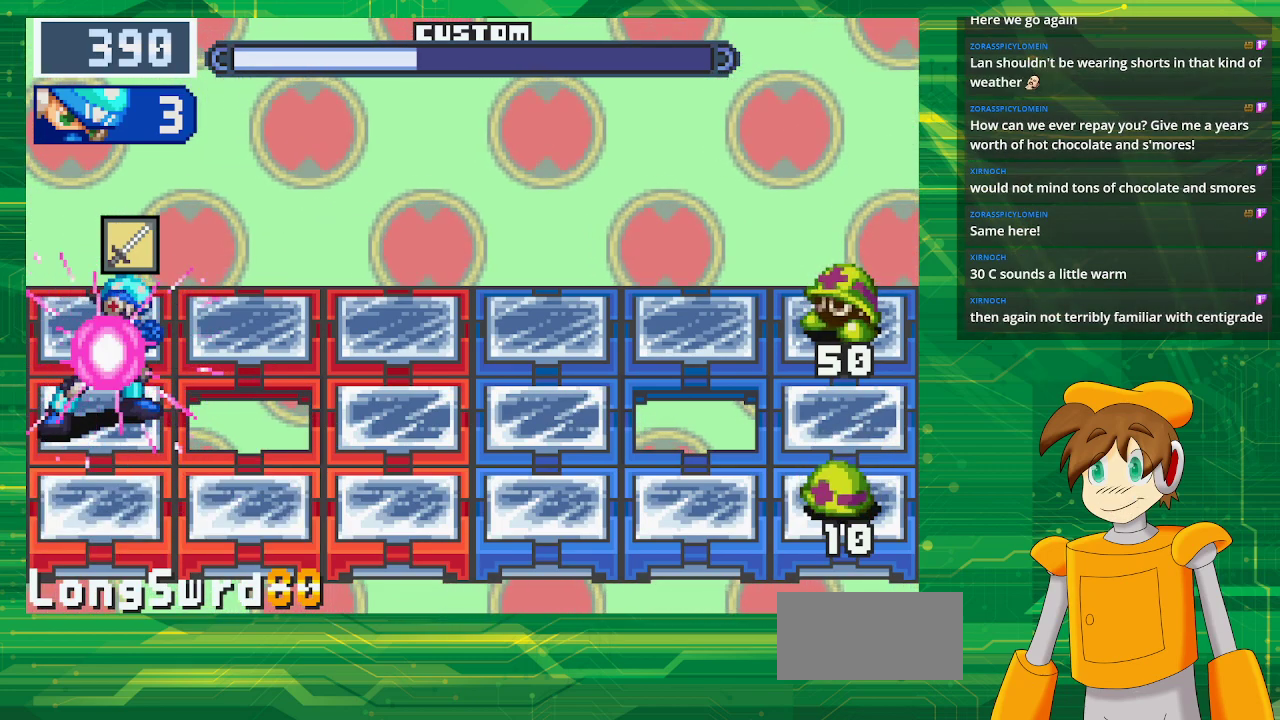
{"dt_ms": 500, "buttons": [], "events": [[400, "B", "up"]]}
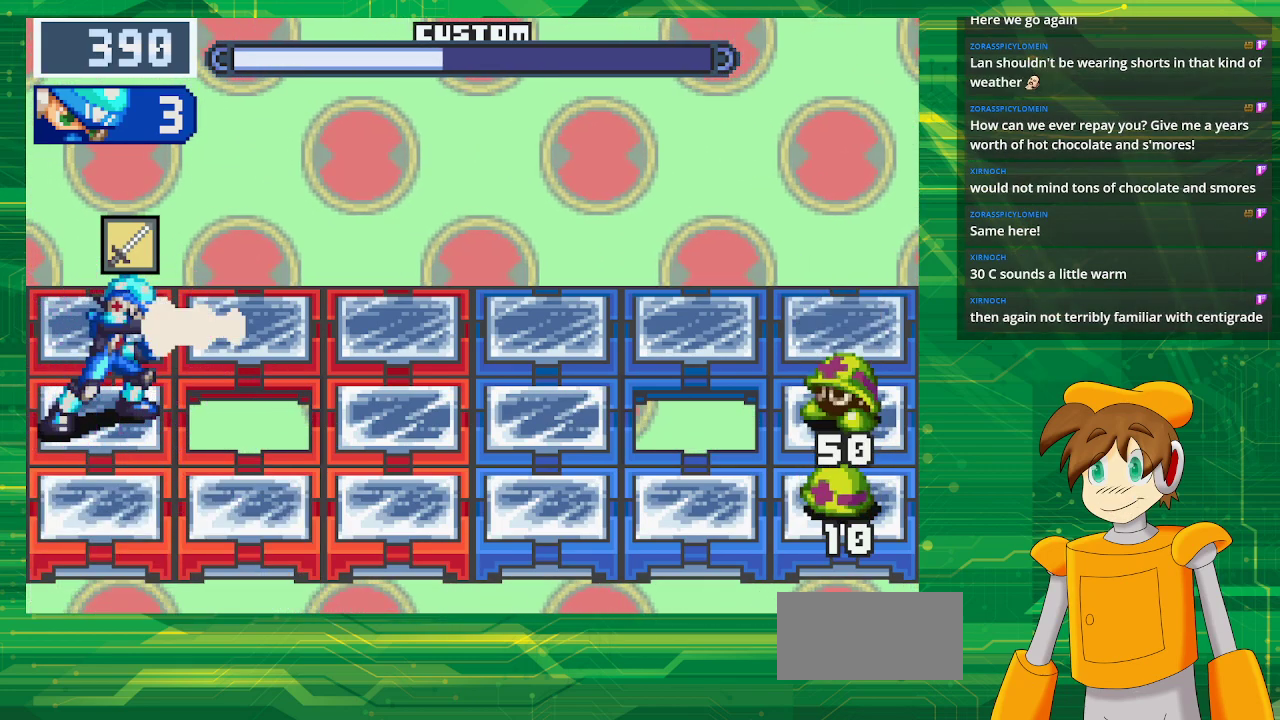
{"dt_ms": 500, "buttons": ["B"], "events": [[33, "B", "down"]]}
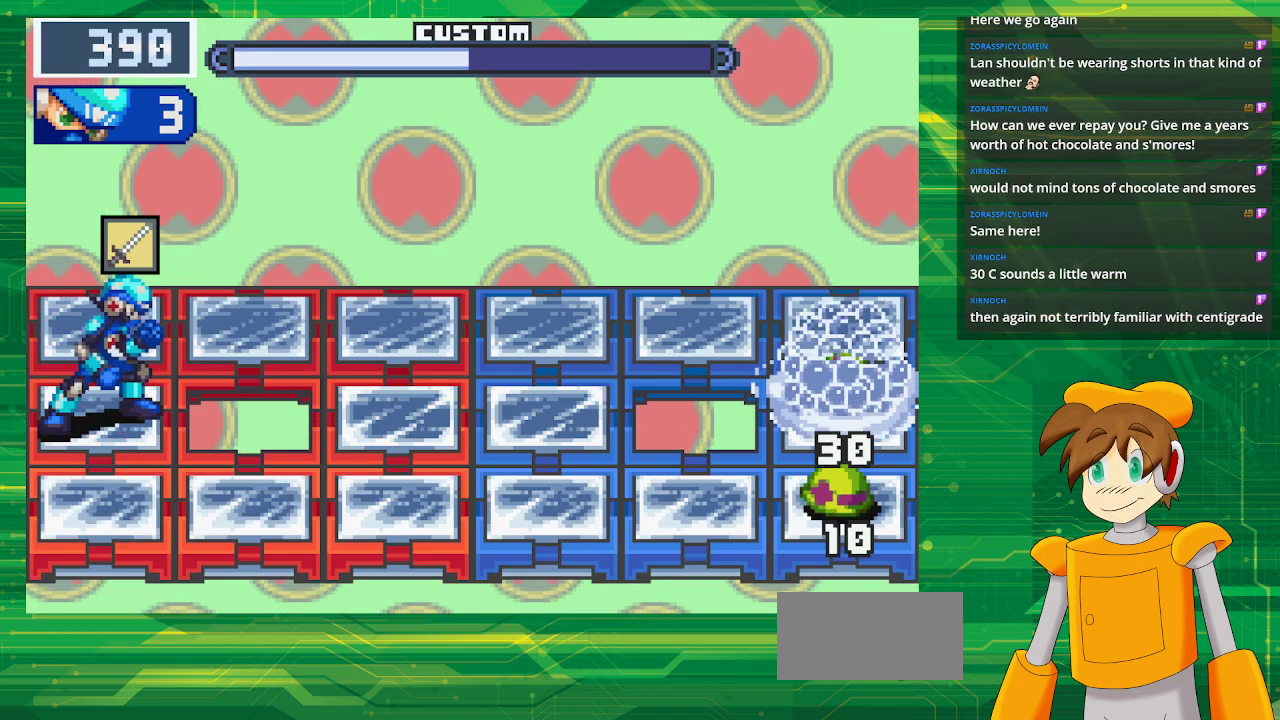
{"dt_ms": 500, "buttons": ["B"], "events": []}
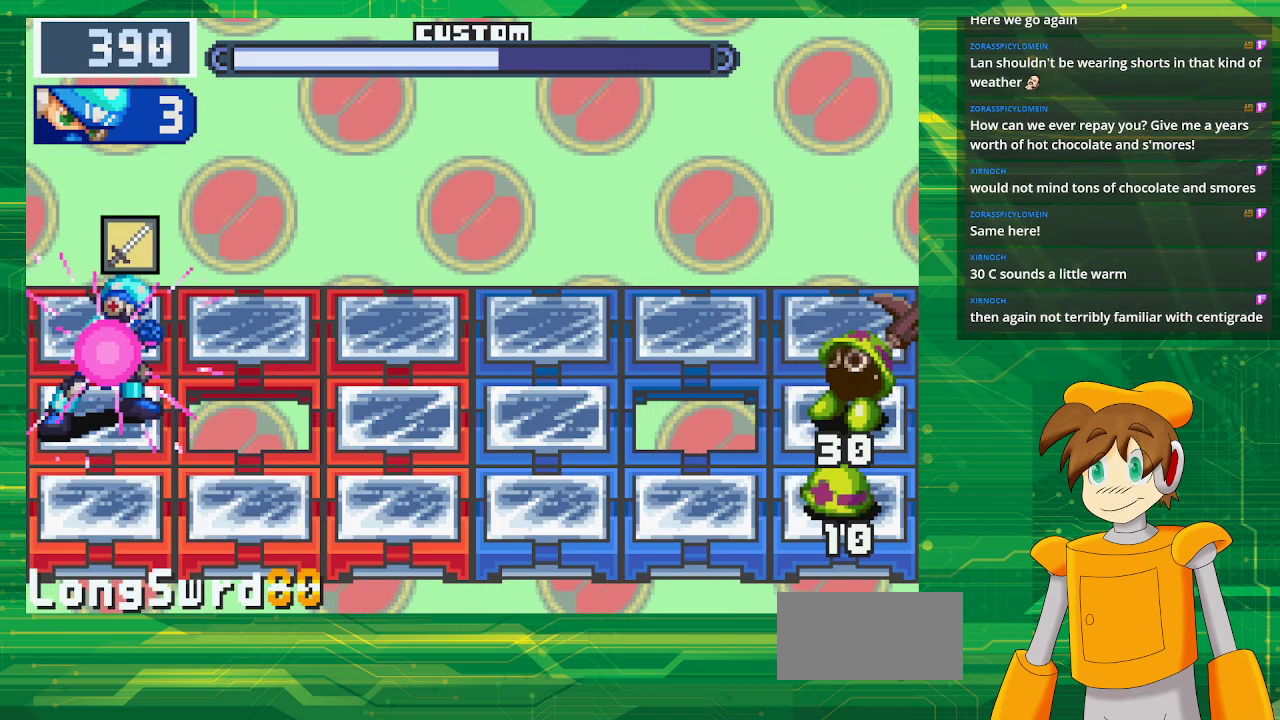
{"dt_ms": 500, "buttons": [], "events": [[483, "B", "up"]]}
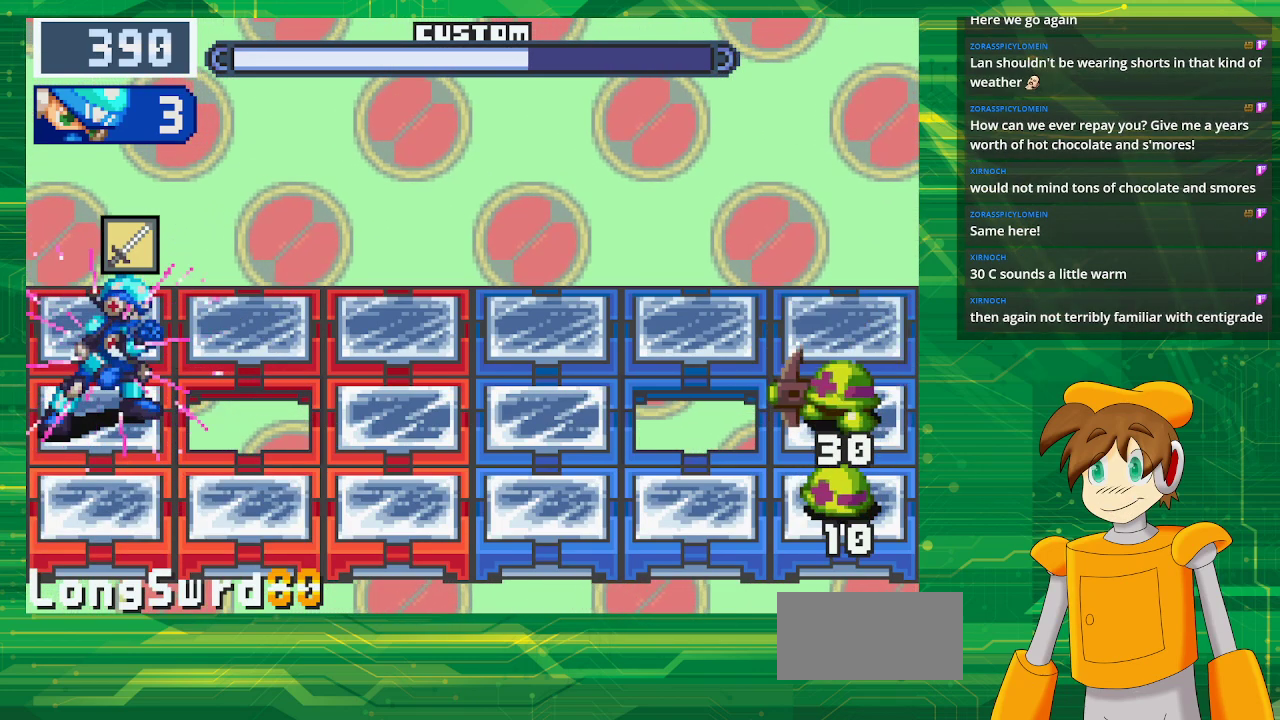
{"dt_ms": 500, "buttons": ["B"], "events": [[117, "B", "down"]]}
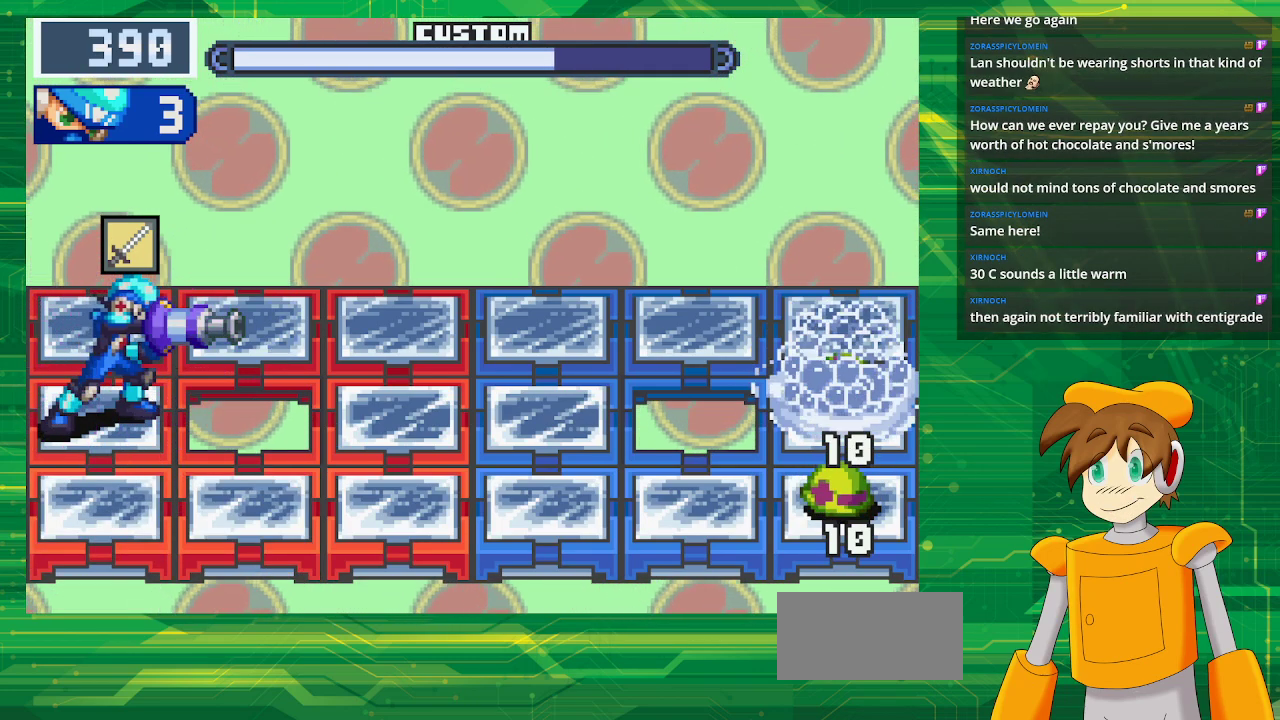
{"dt_ms": 500, "buttons": ["B", "DPAD_DOWN"], "events": [[450, "DPAD_DOWN", "down"]]}
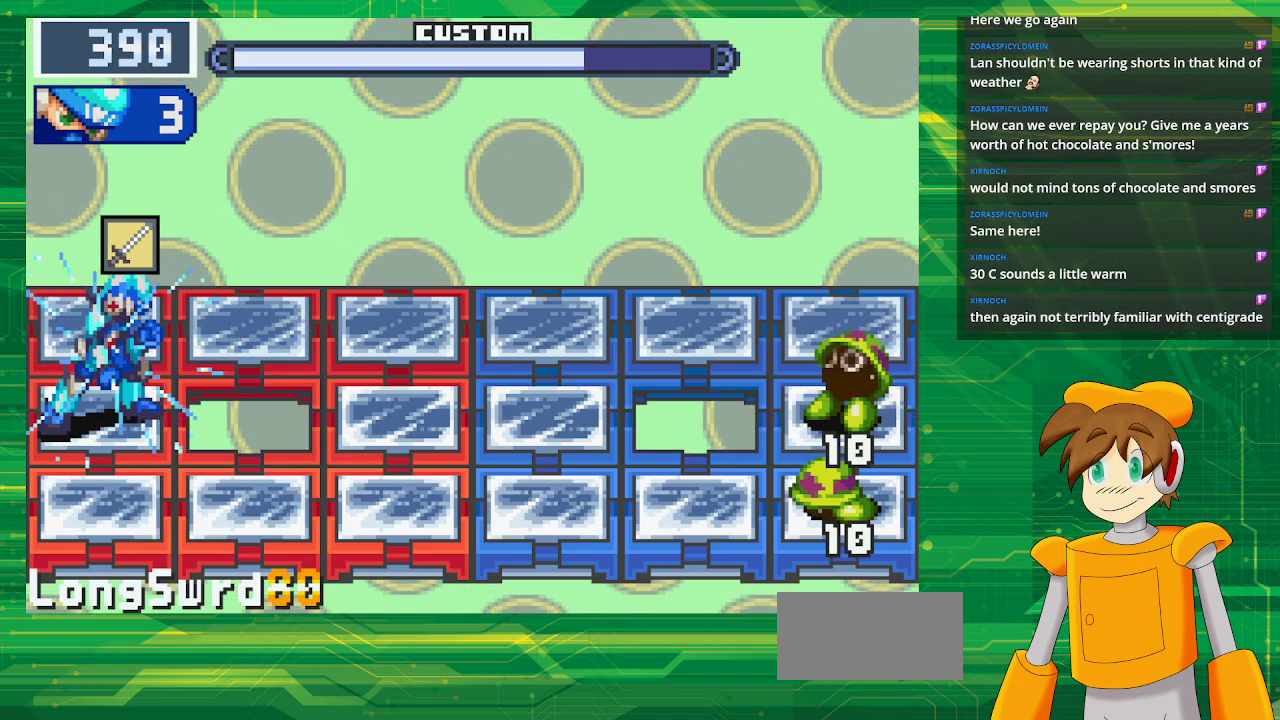
{"dt_ms": 500, "buttons": ["B"], "events": [[117, "DPAD_DOWN", "up"], [283, "B", "up"], [483, "B", "down"]]}
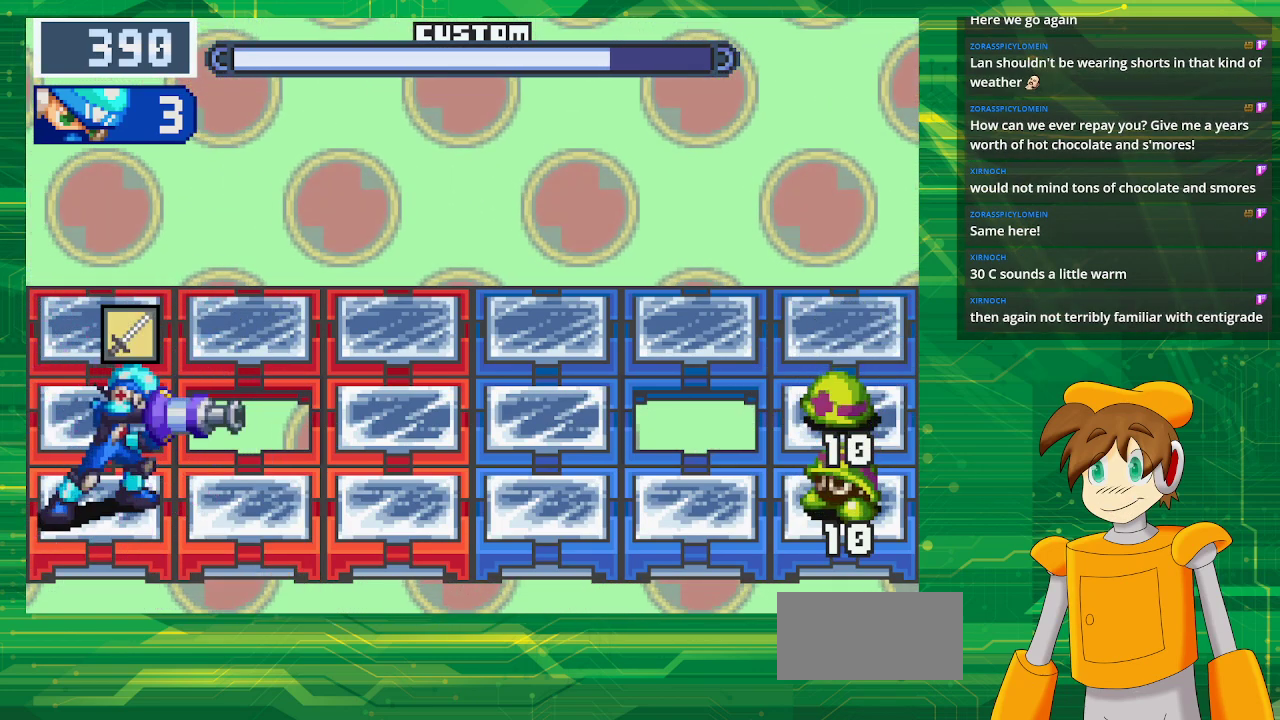
{"dt_ms": 500, "buttons": ["B"], "events": []}
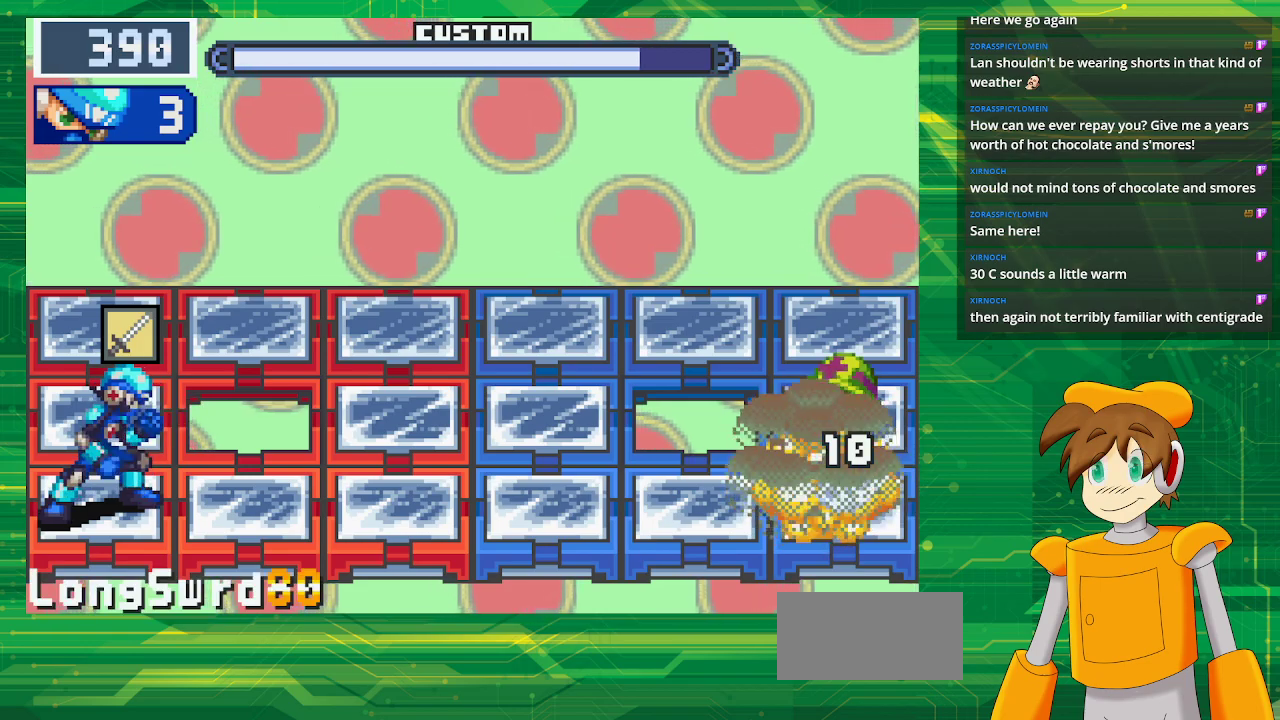
{"dt_ms": 500, "buttons": [], "events": [[33, "DPAD_UP", "down"], [150, "DPAD_UP", "up"], [467, "B", "up"]]}